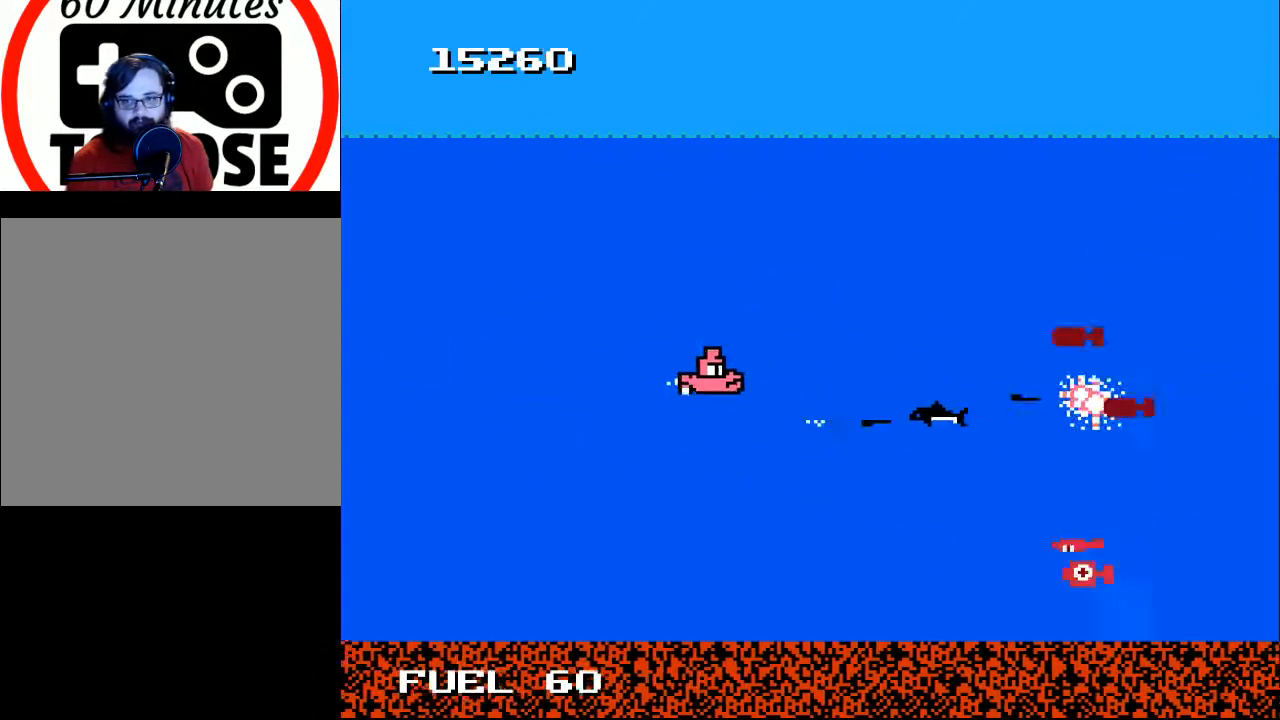
Gameplay with a controller (Xbox layout); each line is a JSON object with the inputs held at the frame after it. "events" lists button and stick changes between this image and that frame as [ms after this image, input, new state], when the widget could be followed in between. Not read: left_stick.
{"buttons": ["A", "DPAD_LEFT"], "right_stick": "center", "events": [[67, "A", "down"], [100, "DPAD_LEFT", "up"], [100, "DPAD_UP", "up"], [167, "A", "up"], [233, "A", "down"], [333, "A", "up"], [367, "DPAD_LEFT", "down"], [400, "DPAD_DOWN", "down"], [433, "A", "down"], [467, "DPAD_DOWN", "up"]]}
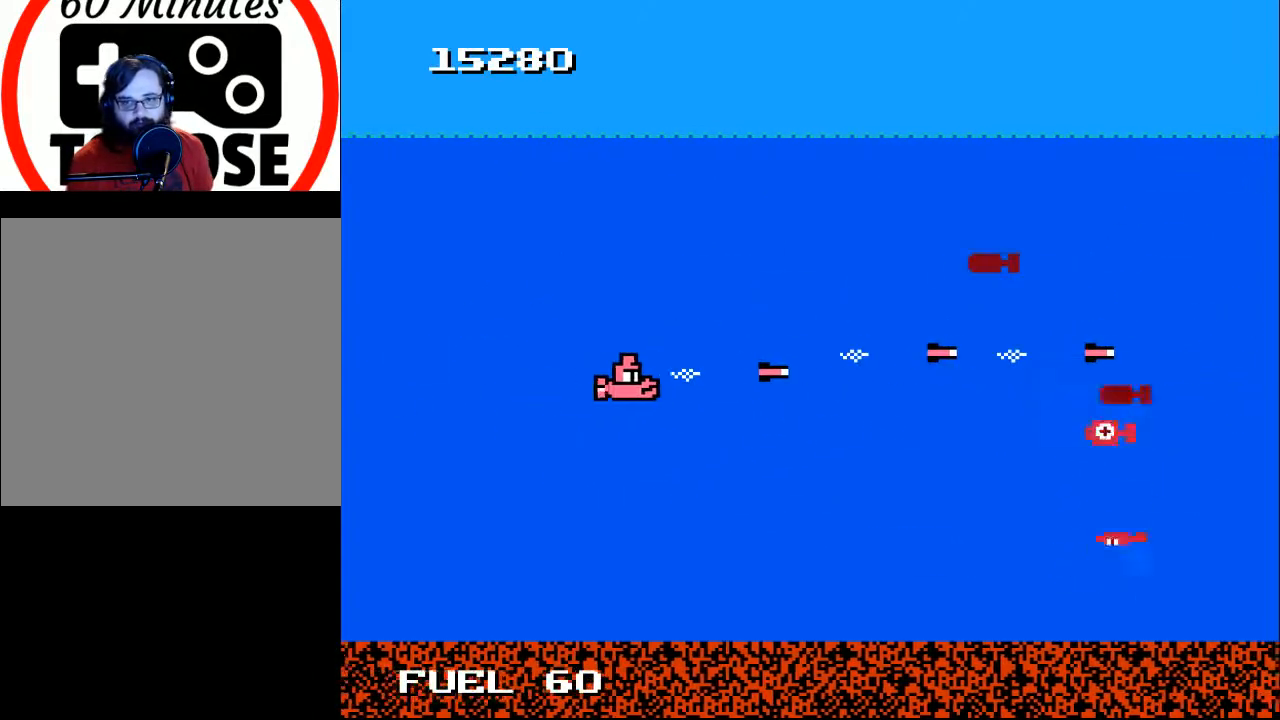
{"buttons": ["A", "DPAD_LEFT"], "right_stick": "center", "events": [[33, "A", "up"], [33, "DPAD_LEFT", "up"], [67, "A", "down"], [100, "DPAD_DOWN", "down"], [167, "DPAD_DOWN", "up"], [200, "A", "up"], [267, "A", "down"], [267, "DPAD_LEFT", "down"], [367, "A", "up"], [433, "A", "down"]]}
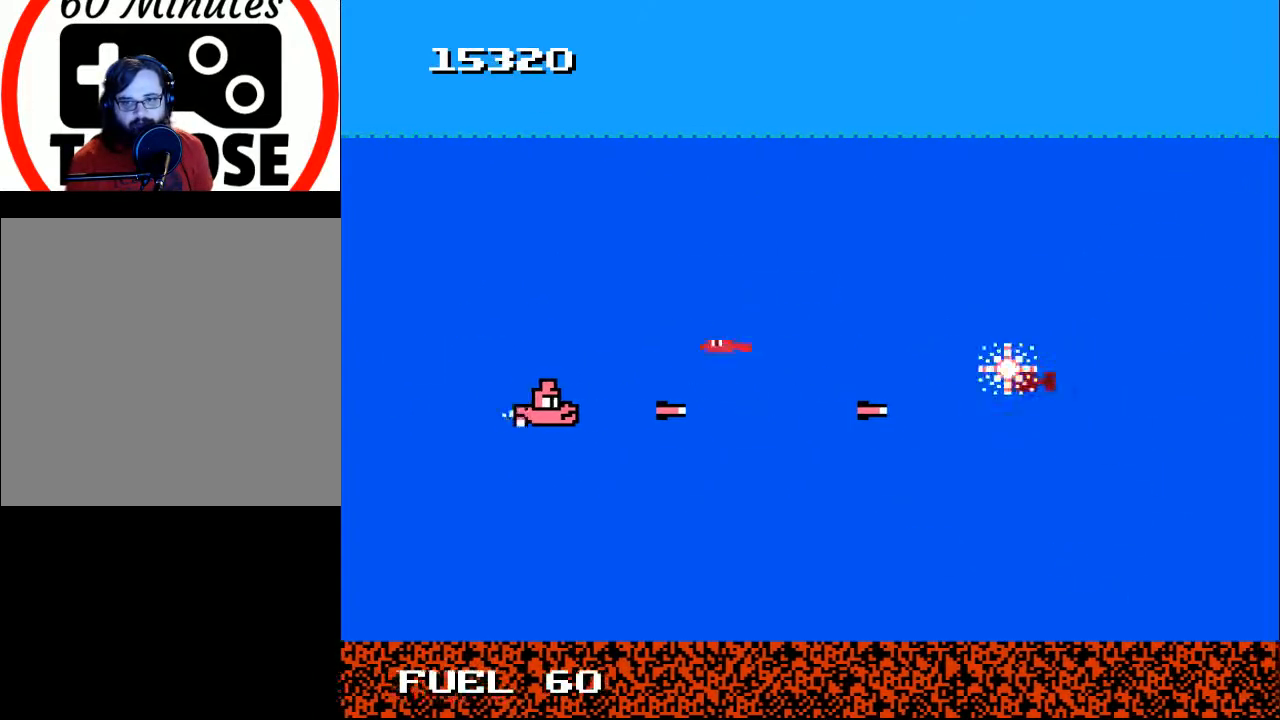
{"buttons": ["A"], "right_stick": "center", "events": [[33, "A", "up"], [67, "DPAD_LEFT", "up"], [100, "A", "down"], [200, "A", "up"], [267, "A", "down"], [400, "A", "up"], [467, "A", "down"]]}
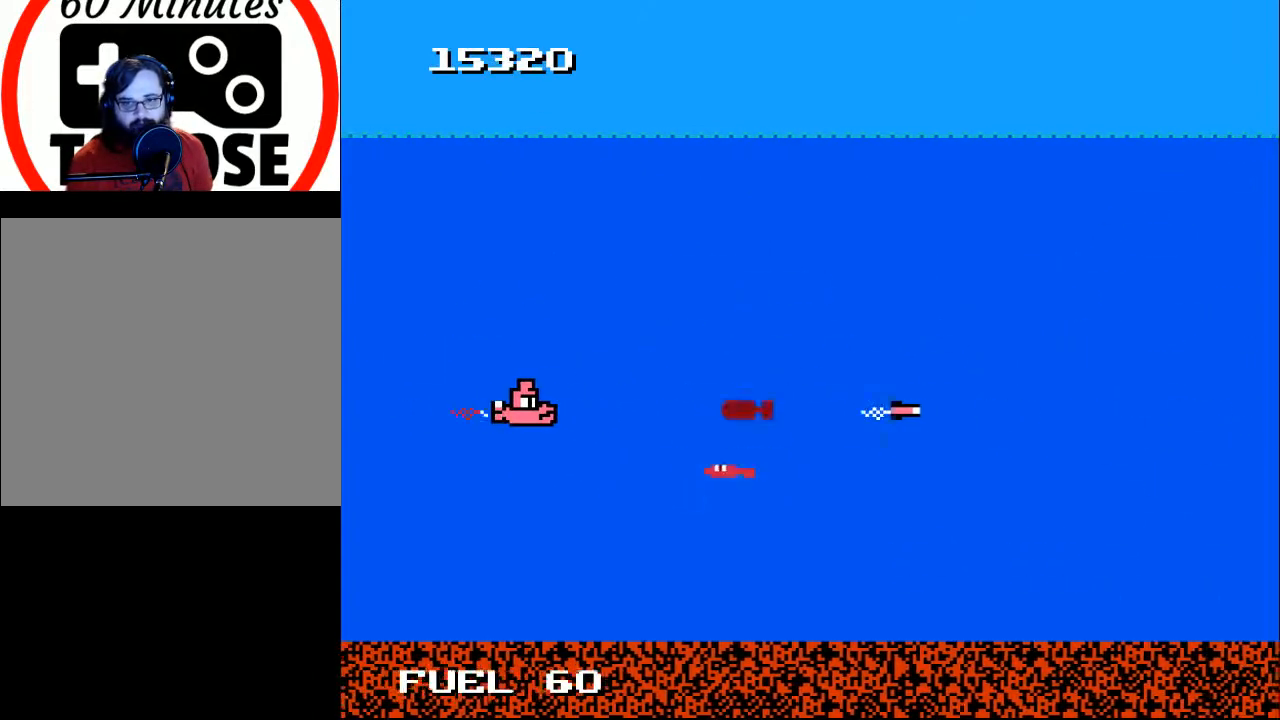
{"buttons": ["A", "DPAD_UP", "DPAD_LEFT"], "right_stick": "center", "events": [[67, "A", "up"], [133, "A", "down"], [267, "A", "up"], [333, "A", "down"], [433, "A", "up"], [433, "DPAD_LEFT", "down"], [433, "DPAD_UP", "down"], [500, "A", "down"]]}
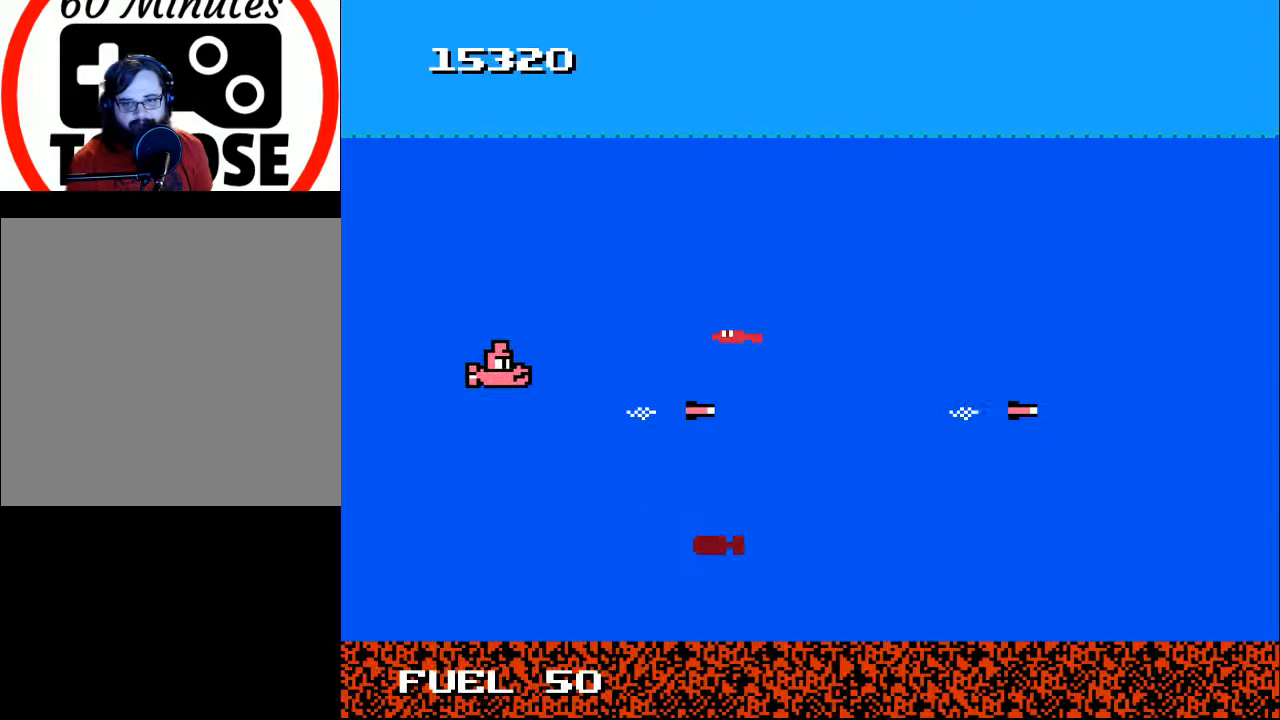
{"buttons": ["A", "DPAD_DOWN", "DPAD_RIGHT"], "right_stick": "center", "events": [[133, "A", "up"], [167, "DPAD_UP", "up"], [200, "A", "down"], [200, "DPAD_DOWN", "down"], [267, "DPAD_LEFT", "up"], [333, "A", "up"], [433, "A", "down"], [467, "DPAD_RIGHT", "down"]]}
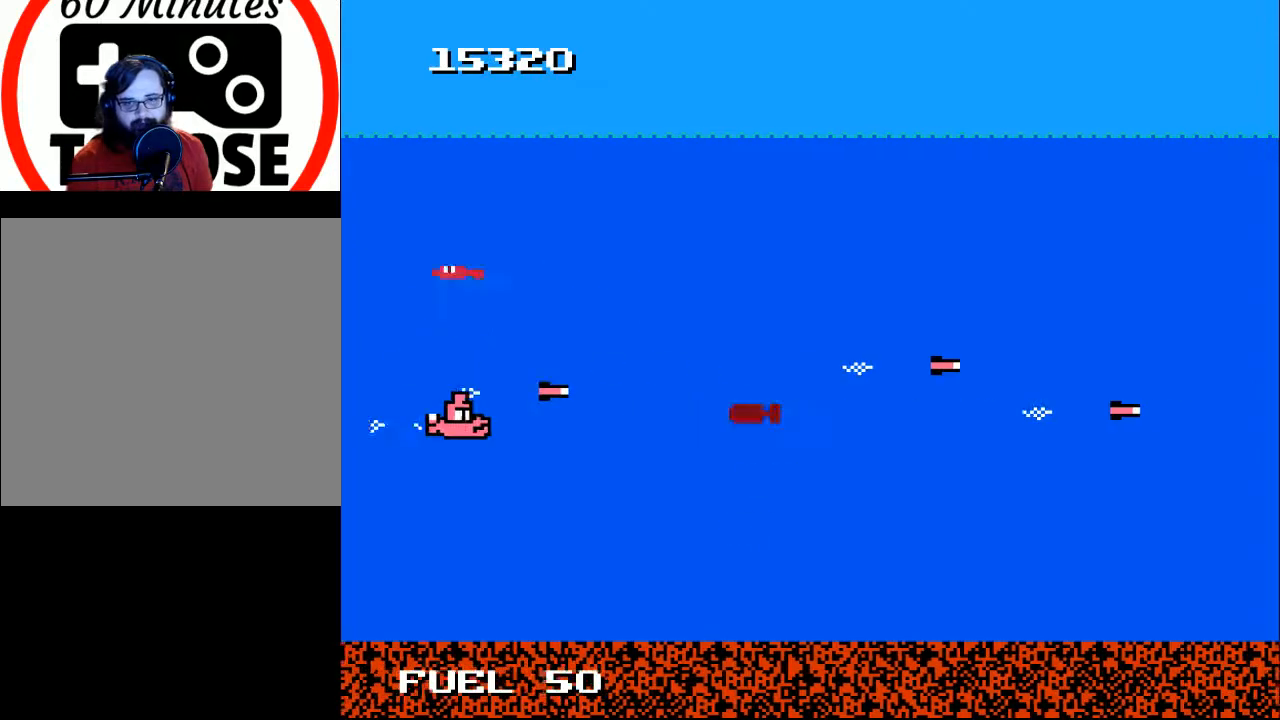
{"buttons": ["A", "DPAD_UP", "DPAD_RIGHT"], "right_stick": "center", "events": [[33, "A", "up"], [133, "A", "down"], [167, "DPAD_DOWN", "up"], [233, "A", "up"], [467, "A", "down"], [500, "DPAD_UP", "down"]]}
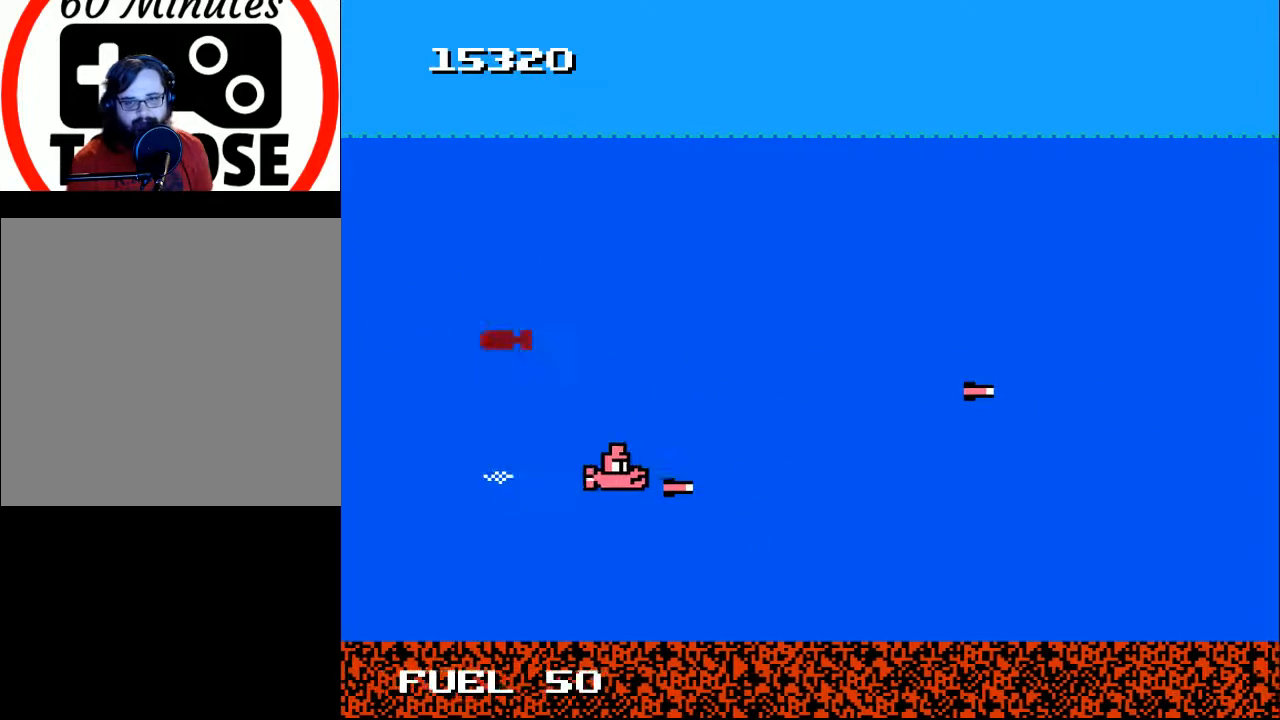
{"buttons": ["DPAD_RIGHT"], "right_stick": "center", "events": [[67, "A", "up"], [167, "DPAD_UP", "up"]]}
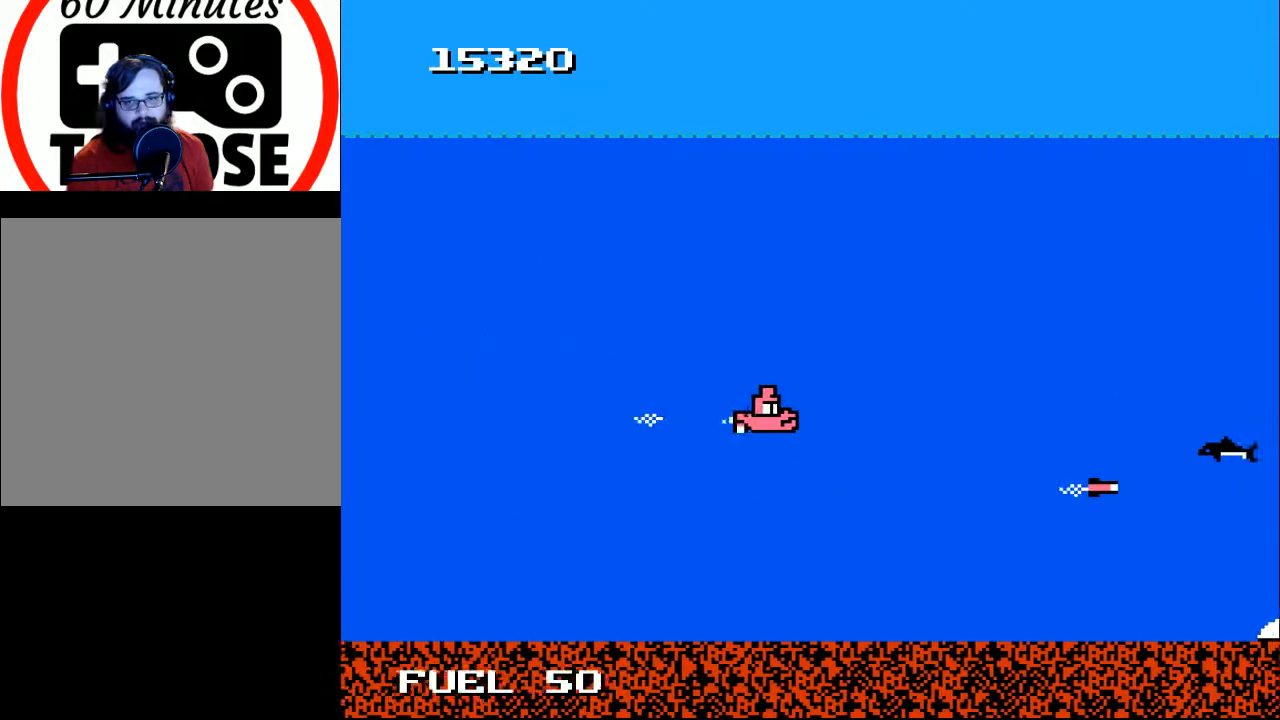
{"buttons": [], "right_stick": "center", "events": [[100, "DPAD_DOWN", "down"], [233, "DPAD_DOWN", "up"], [333, "A", "down"], [367, "DPAD_RIGHT", "up"], [433, "A", "up"]]}
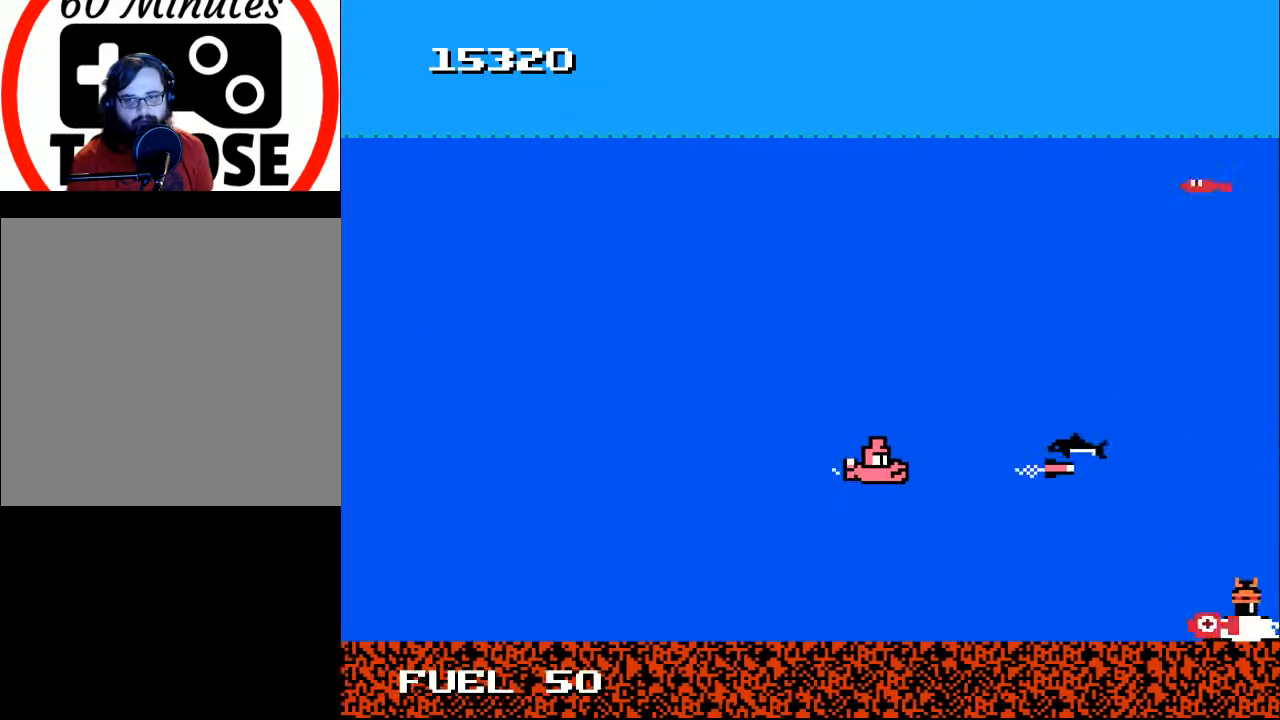
{"buttons": ["A", "DPAD_LEFT"], "right_stick": "center"}
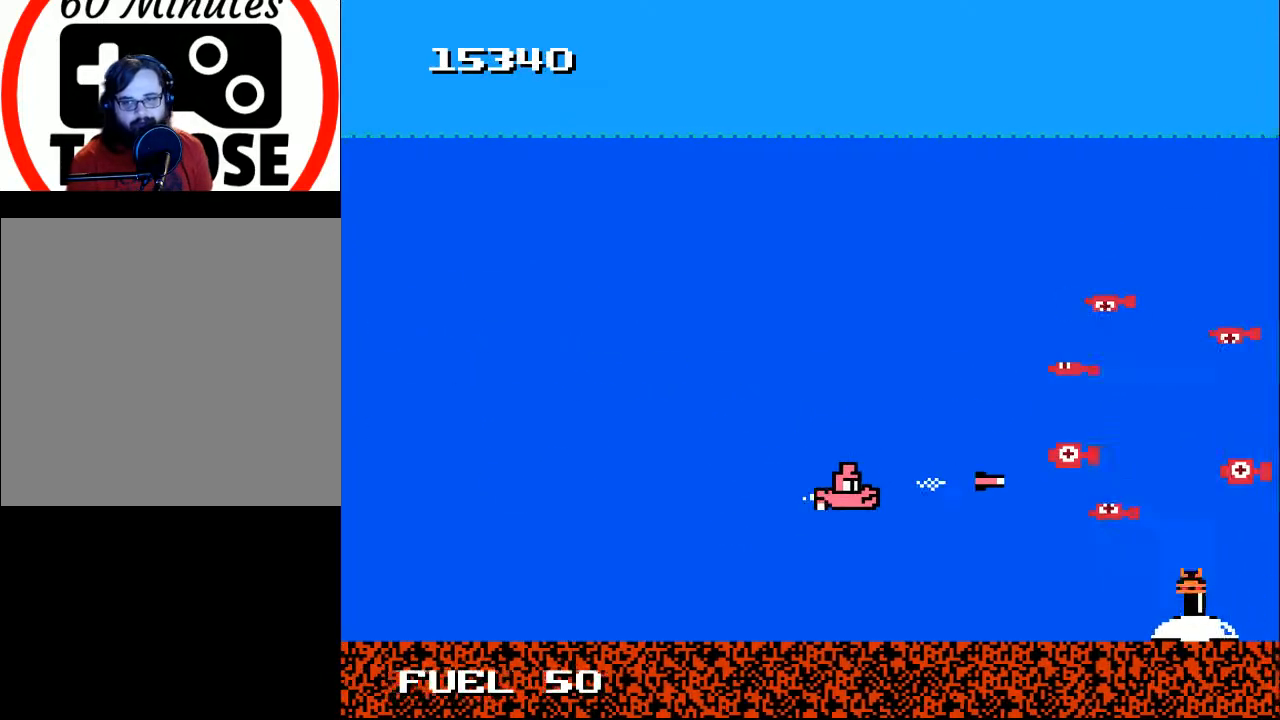
{"buttons": ["A", "DPAD_UP", "DPAD_LEFT"], "right_stick": "center", "events": [[33, "A", "up"], [33, "DPAD_DOWN", "down"], [67, "DPAD_LEFT", "up"], [100, "A", "down"], [100, "DPAD_DOWN", "up"], [167, "DPAD_UP", "down"], [200, "A", "up"], [267, "A", "down"], [300, "DPAD_UP", "up"], [400, "A", "up"], [433, "DPAD_UP", "down"], [467, "A", "down"], [467, "DPAD_LEFT", "down"]]}
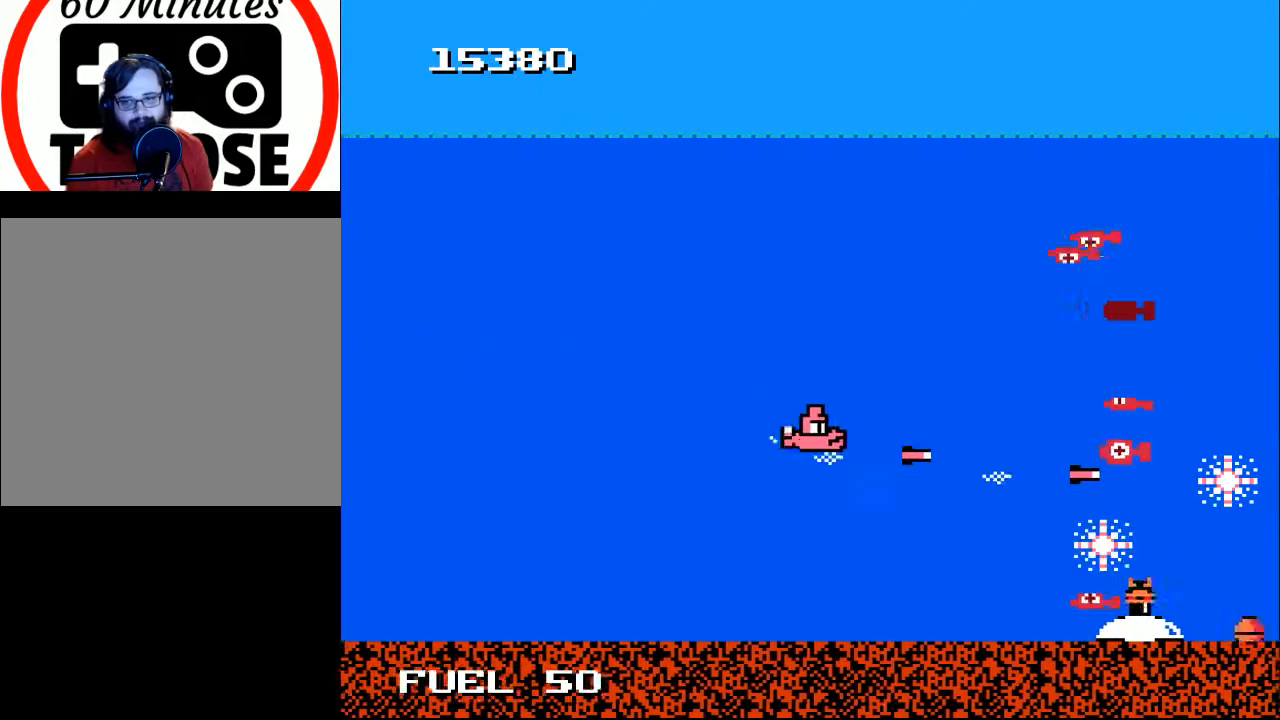
{"buttons": ["A", "DPAD_UP", "DPAD_LEFT"], "right_stick": "center", "events": [[33, "DPAD_UP", "up"], [67, "A", "up"], [133, "A", "down"], [167, "DPAD_LEFT", "up"], [233, "A", "up"], [233, "DPAD_DOWN", "down"], [300, "A", "down"], [333, "DPAD_DOWN", "up"], [400, "A", "up"], [400, "DPAD_UP", "down"], [433, "DPAD_LEFT", "down"], [467, "A", "down"]]}
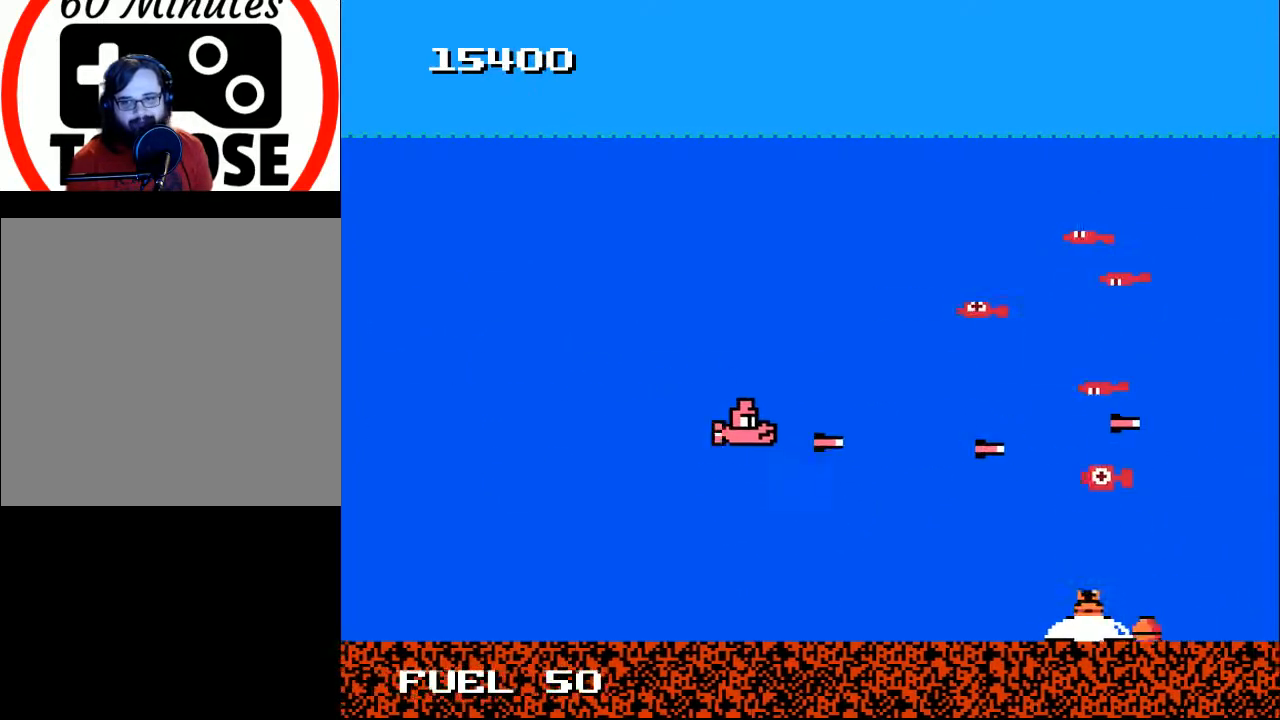
{"buttons": ["A", "DPAD_LEFT"], "right_stick": "center", "events": [[67, "A", "up"], [133, "A", "down"], [233, "A", "up"], [267, "DPAD_LEFT", "up"], [267, "DPAD_UP", "up"], [333, "A", "down"], [333, "DPAD_DOWN", "down"], [400, "A", "up"], [400, "DPAD_DOWN", "up"], [400, "DPAD_LEFT", "down"], [467, "A", "down"]]}
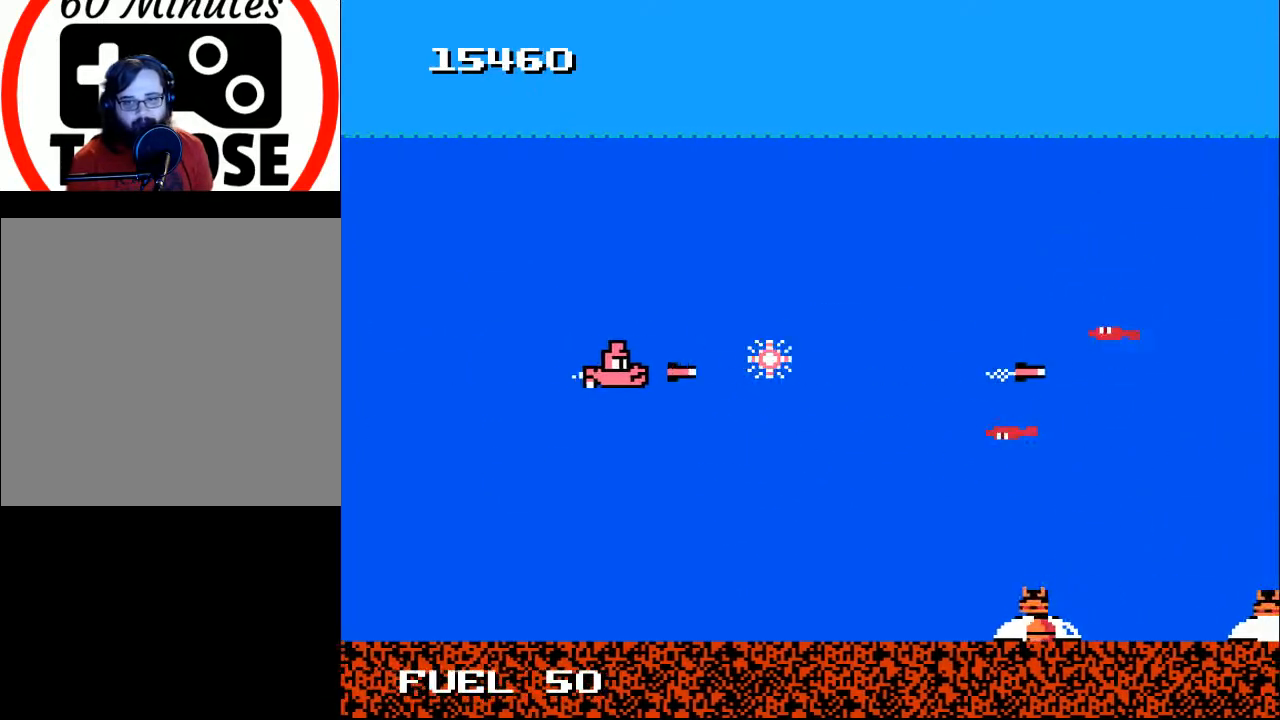
{"buttons": ["A", "DPAD_LEFT"], "right_stick": "center", "events": [[100, "A", "up"], [100, "DPAD_DOWN", "down"], [100, "DPAD_LEFT", "up"], [133, "A", "down"], [167, "DPAD_DOWN", "up"], [167, "DPAD_RIGHT", "down"], [267, "A", "up"], [267, "DPAD_DOWN", "down"], [300, "DPAD_RIGHT", "up"], [333, "A", "down"], [333, "DPAD_LEFT", "down"], [400, "DPAD_DOWN", "up"], [433, "A", "up"], [500, "A", "down"]]}
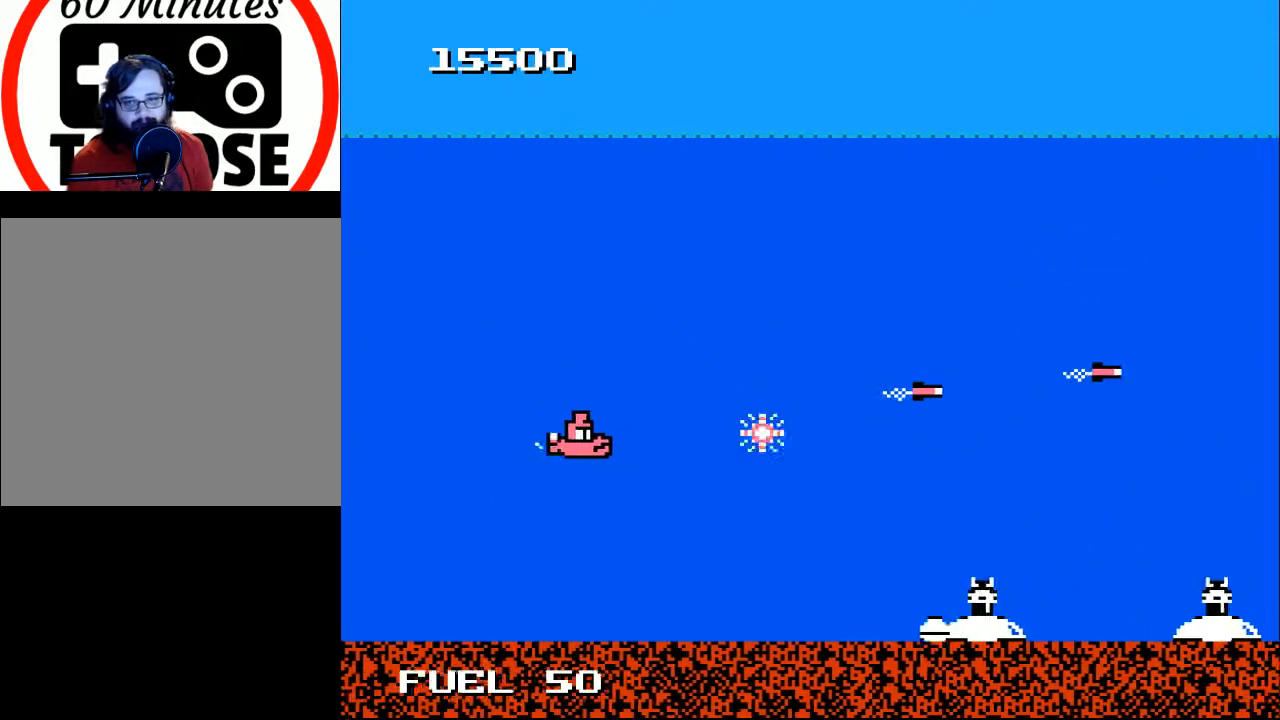
{"buttons": ["DPAD_RIGHT"], "right_stick": "center", "events": [[33, "DPAD_LEFT", "up"], [100, "DPAD_DOWN", "down"], [133, "A", "up"], [133, "DPAD_RIGHT", "down"], [267, "DPAD_DOWN", "up"]]}
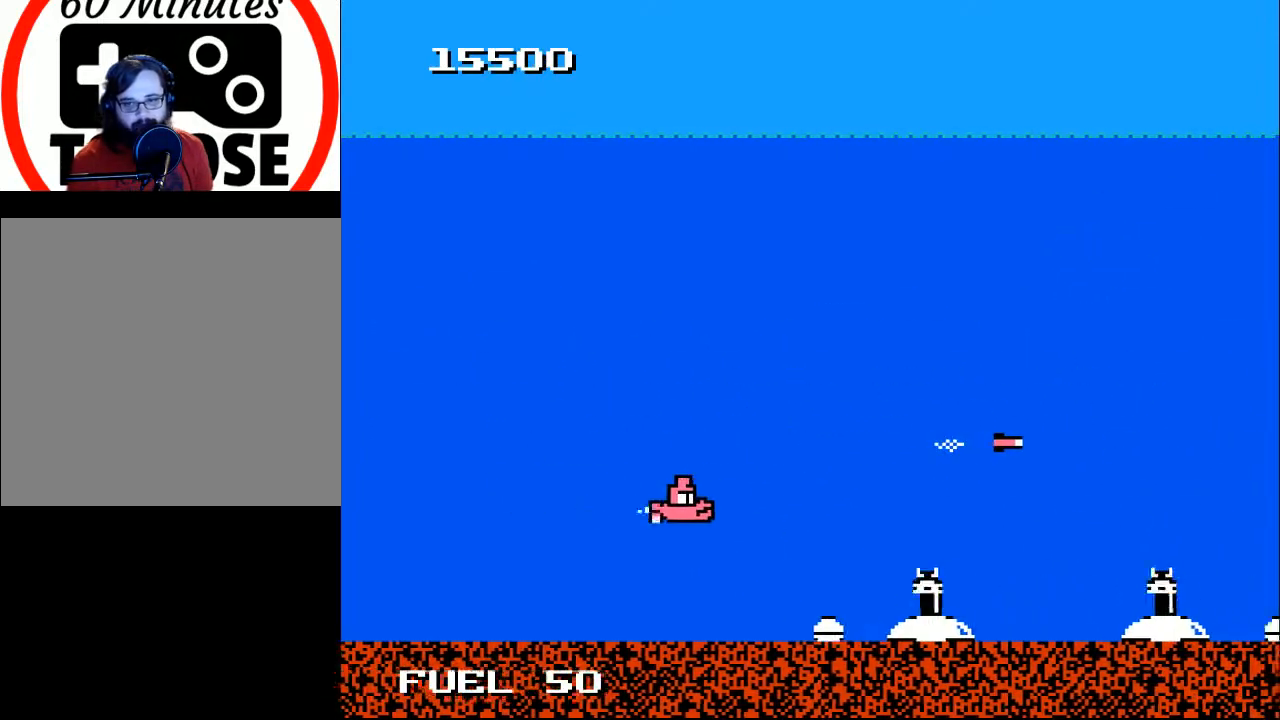
{"buttons": [], "right_stick": "center", "events": [[100, "DPAD_DOWN", "down"], [133, "X", "down"], [200, "DPAD_DOWN", "up"], [200, "DPAD_RIGHT", "up"], [267, "X", "up"]]}
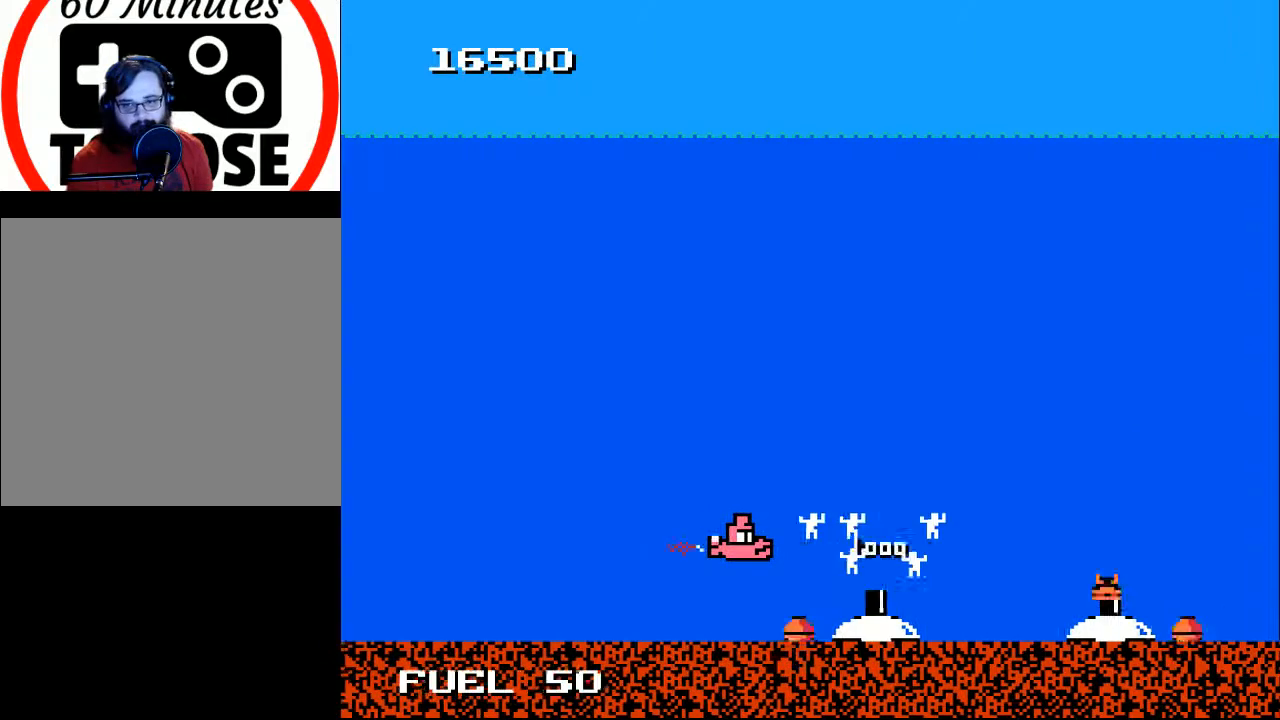
{"buttons": ["A", "DPAD_UP"], "right_stick": "center", "events": [[200, "DPAD_RIGHT", "down"], [233, "A", "down"], [267, "DPAD_RIGHT", "up"], [267, "DPAD_UP", "down"], [333, "A", "up"], [367, "DPAD_RIGHT", "down"], [433, "A", "down"], [433, "DPAD_RIGHT", "up"]]}
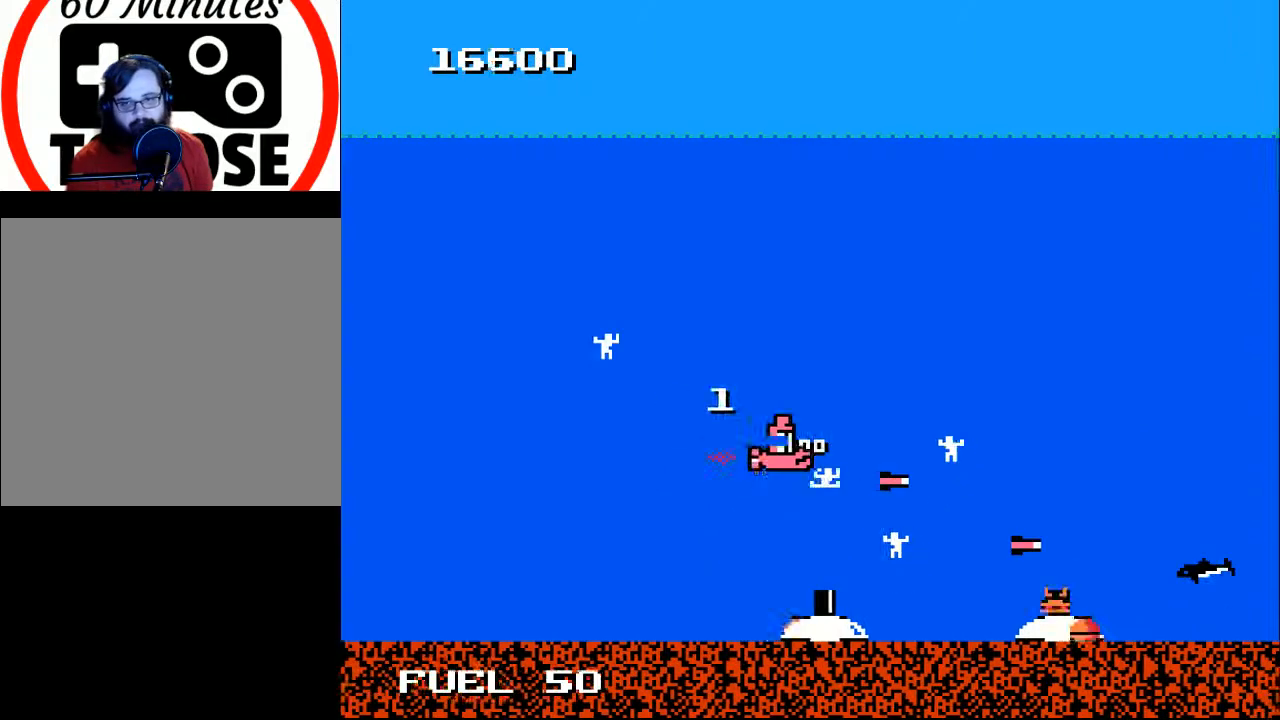
{"buttons": ["A", "DPAD_UP", "DPAD_RIGHT"], "right_stick": "center", "events": [[333, "A", "up"], [333, "DPAD_RIGHT", "down"], [400, "DPAD_UP", "up"], [467, "A", "down"], [500, "DPAD_UP", "down"]]}
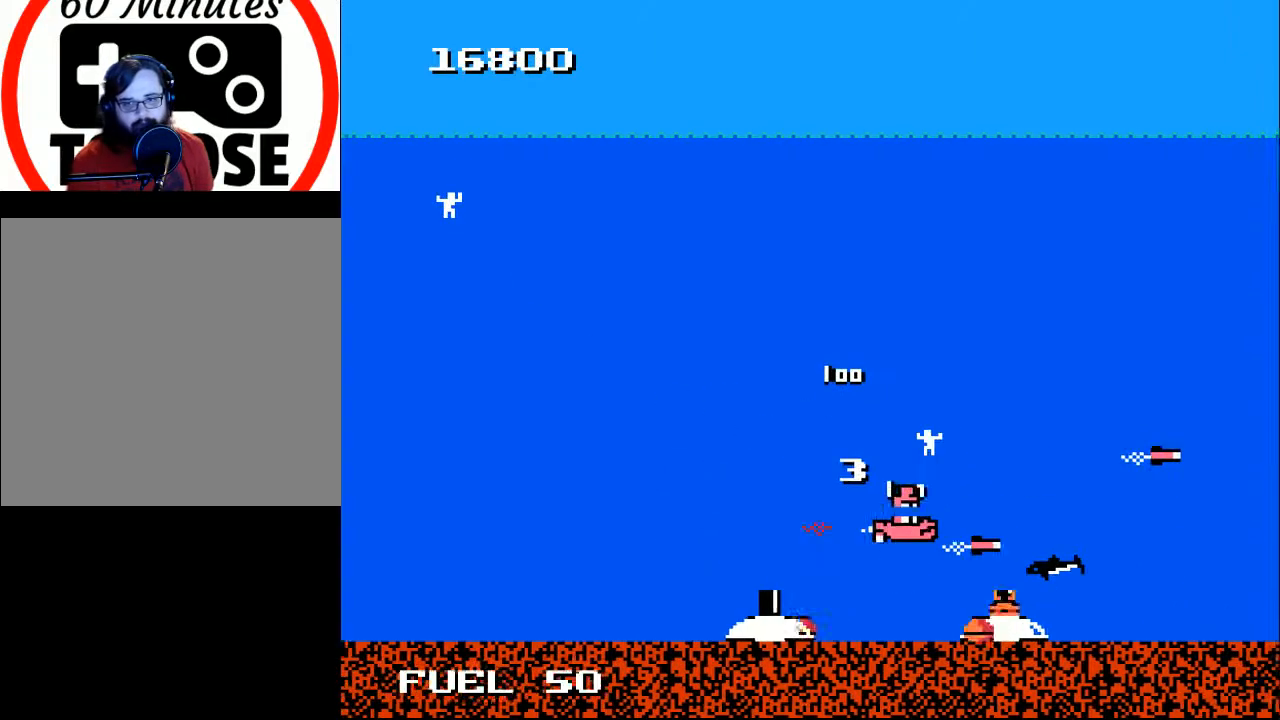
{"buttons": ["DPAD_DOWN", "DPAD_LEFT"], "right_stick": "center", "events": [[33, "A", "up"], [67, "DPAD_RIGHT", "up"], [100, "A", "down"], [133, "DPAD_LEFT", "down"], [233, "A", "up"], [267, "DPAD_UP", "up"], [333, "A", "down"], [333, "DPAD_DOWN", "down"], [433, "A", "up"]]}
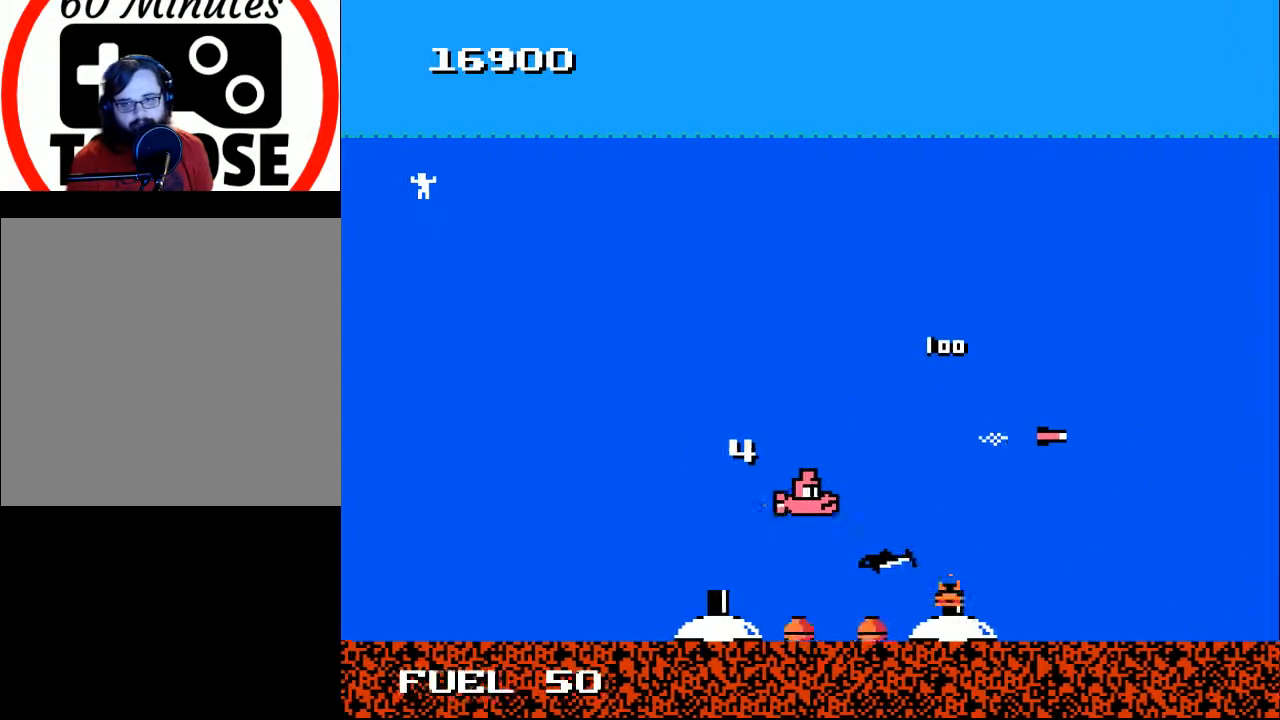
{"buttons": [], "right_stick": "center", "events": [[33, "DPAD_DOWN", "up"], [67, "X", "down"], [133, "DPAD_UP", "down"], [200, "X", "up"], [233, "DPAD_LEFT", "up"], [233, "DPAD_UP", "up"]]}
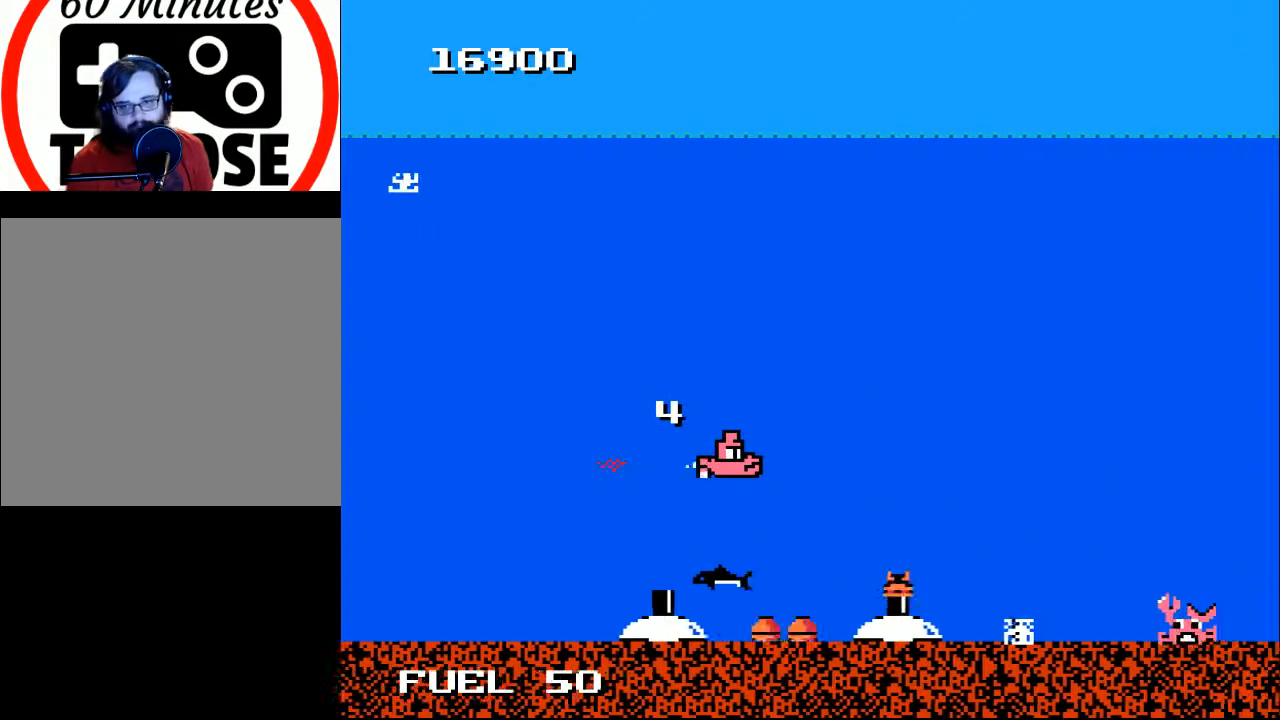
{"buttons": [], "right_stick": "center", "events": [[33, "DPAD_DOWN", "down"], [133, "DPAD_DOWN", "up"], [133, "DPAD_RIGHT", "down"], [200, "DPAD_RIGHT", "up"], [233, "DPAD_LEFT", "down"], [267, "DPAD_DOWN", "down"], [367, "DPAD_DOWN", "up"], [367, "DPAD_LEFT", "up"], [367, "X", "down"], [467, "X", "up"]]}
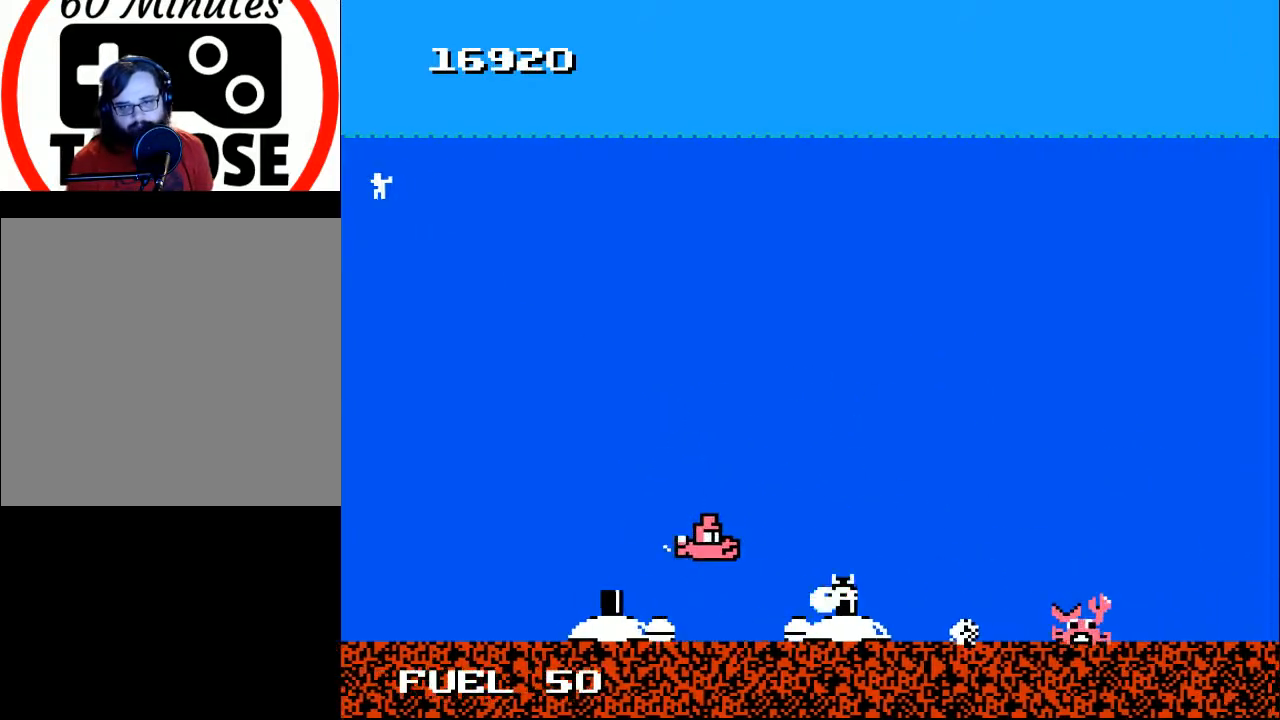
{"buttons": ["DPAD_DOWN"], "right_stick": "center", "events": [[67, "DPAD_UP", "down"], [67, "X", "down"], [133, "X", "up"], [167, "DPAD_LEFT", "down"], [233, "DPAD_UP", "up"], [300, "DPAD_DOWN", "down"], [400, "DPAD_DOWN", "up"], [400, "DPAD_LEFT", "up"], [500, "DPAD_DOWN", "down"]]}
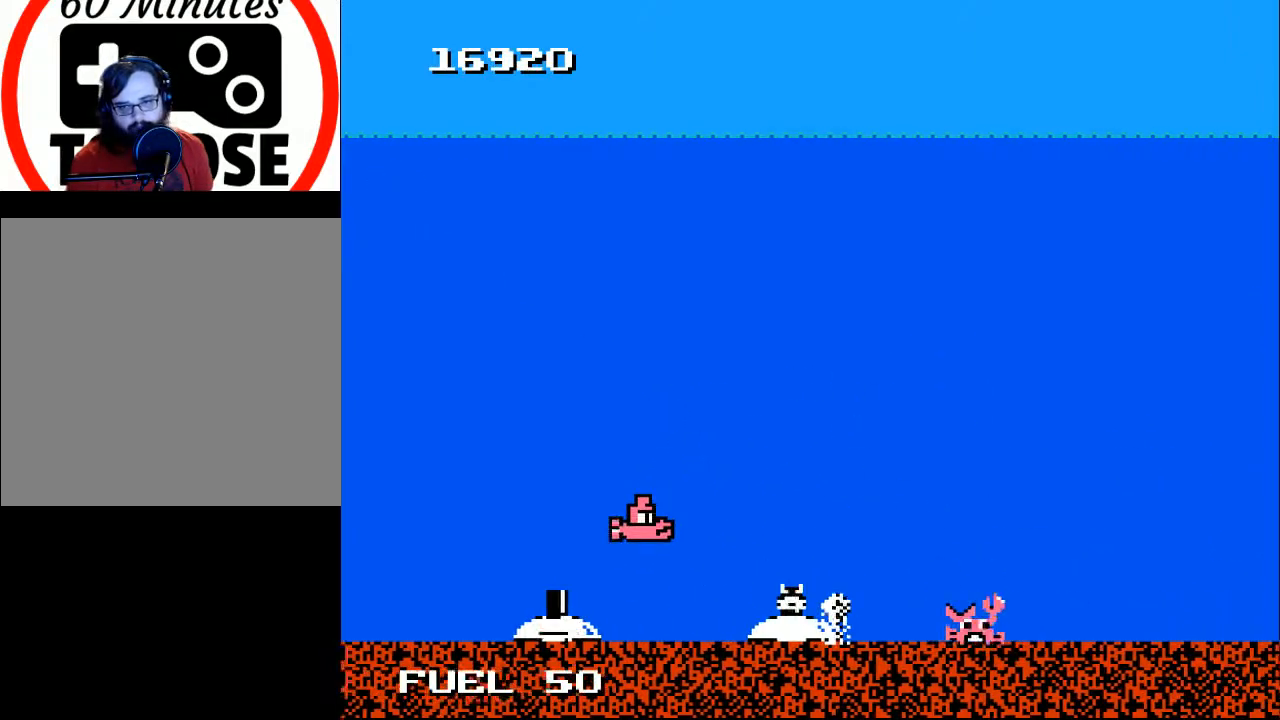
{"buttons": ["X"], "right_stick": "center", "events": [[33, "DPAD_LEFT", "down"], [100, "DPAD_DOWN", "up"], [133, "DPAD_LEFT", "up"], [133, "X", "down"], [233, "X", "up"], [367, "DPAD_UP", "down"], [433, "DPAD_UP", "up"], [500, "X", "down"]]}
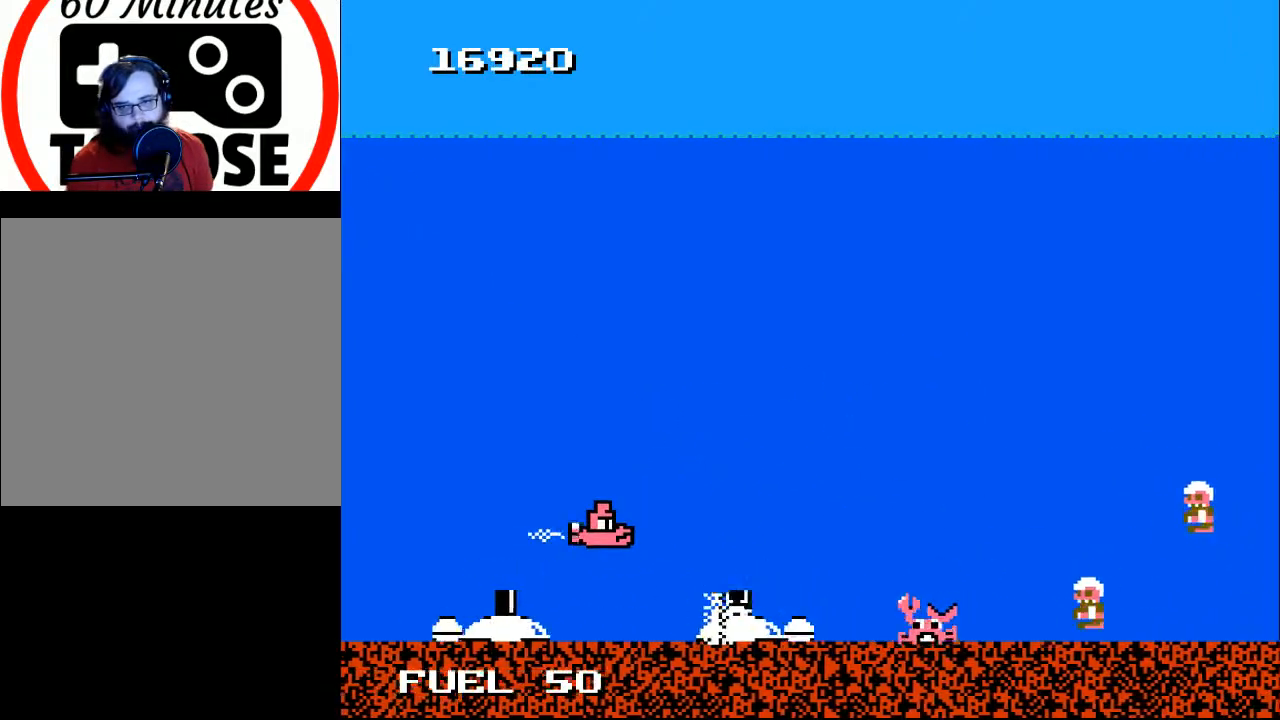
{"buttons": ["DPAD_UP", "DPAD_RIGHT"], "right_stick": "center"}
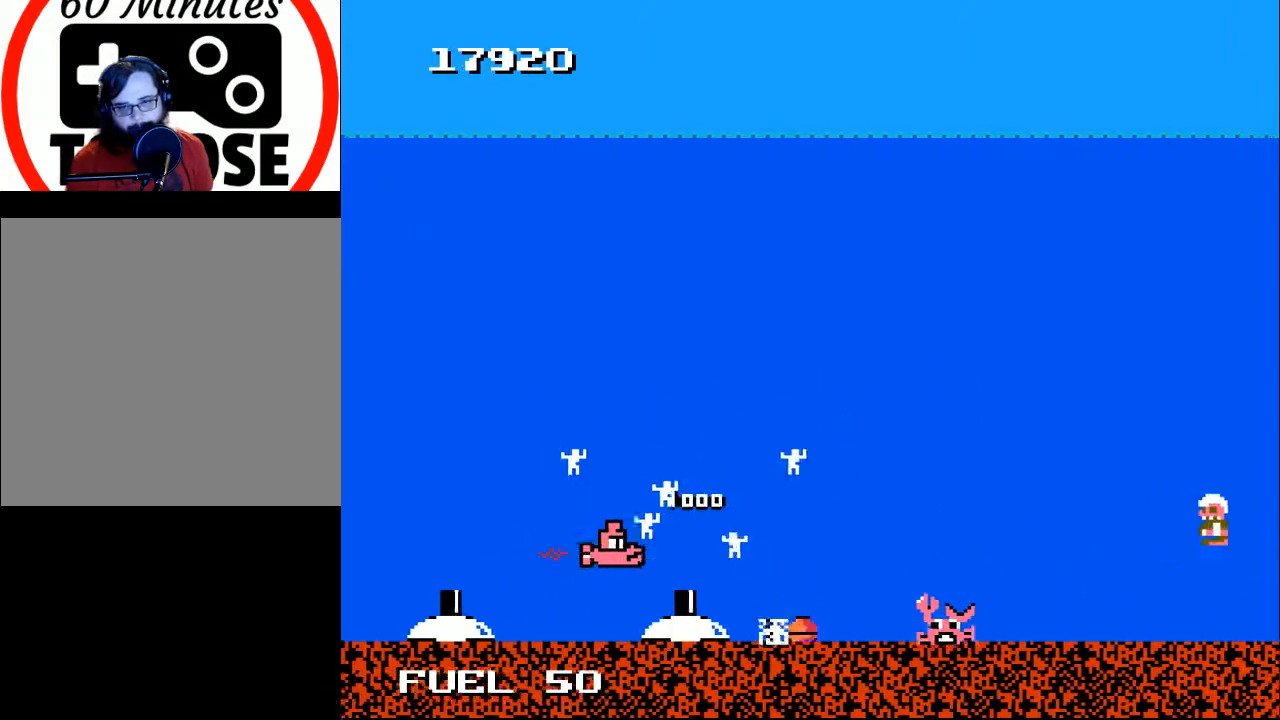
{"buttons": ["DPAD_LEFT"], "right_stick": "center", "events": [[67, "A", "down"], [100, "DPAD_RIGHT", "up"], [200, "A", "up"], [200, "DPAD_LEFT", "down"], [267, "A", "down"], [300, "DPAD_UP", "up"], [367, "A", "up"], [467, "DPAD_DOWN", "down"], [500, "DPAD_DOWN", "up"]]}
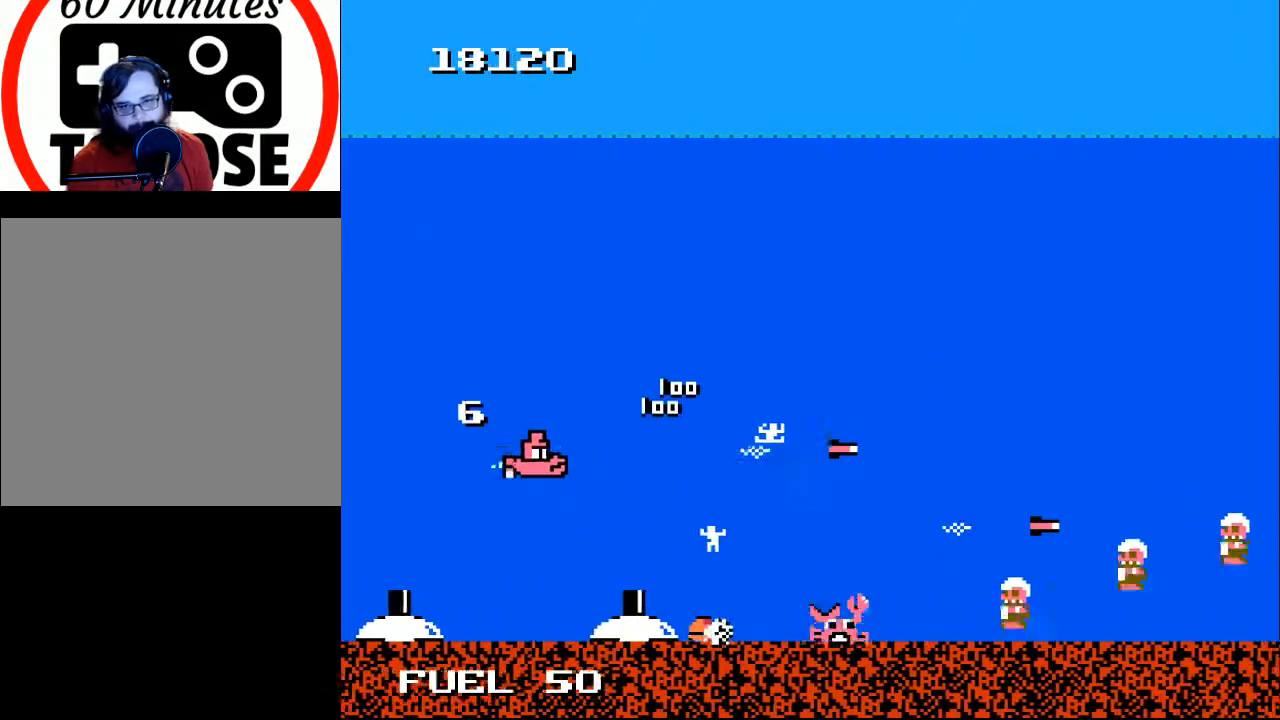
{"buttons": ["A", "DPAD_UP", "DPAD_RIGHT"], "right_stick": "center"}
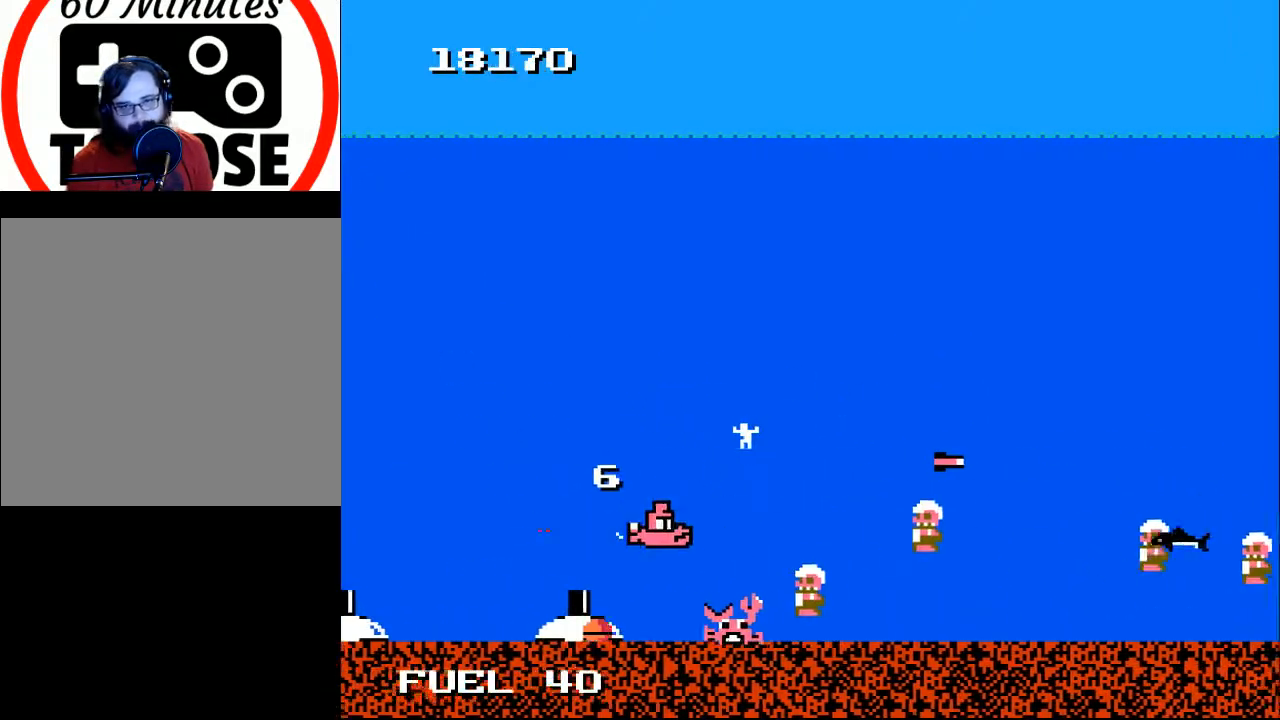
{"buttons": ["DPAD_UP", "DPAD_LEFT"], "right_stick": "center", "events": [[33, "DPAD_RIGHT", "up"], [67, "A", "up"], [100, "DPAD_RIGHT", "down"], [200, "A", "down"], [267, "A", "up"], [267, "DPAD_RIGHT", "up"], [367, "A", "down"], [367, "DPAD_LEFT", "down"], [467, "A", "up"]]}
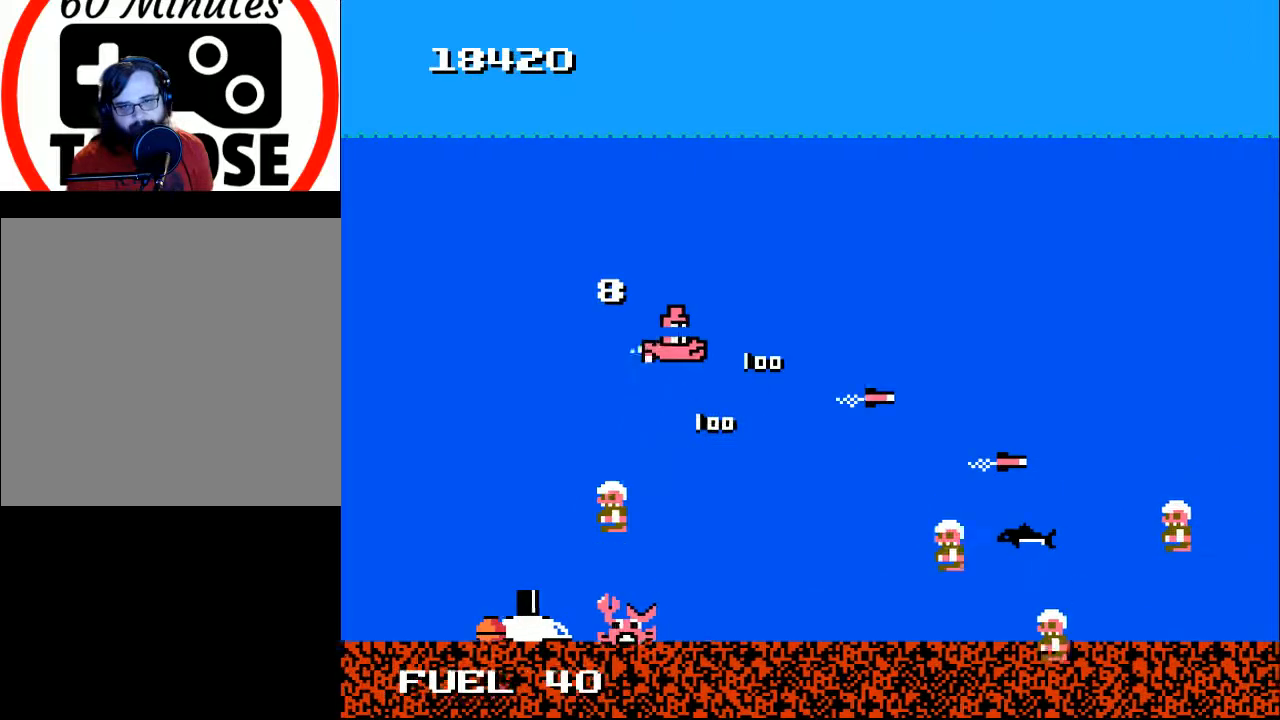
{"buttons": ["A", "DPAD_UP", "DPAD_LEFT"], "right_stick": "center"}
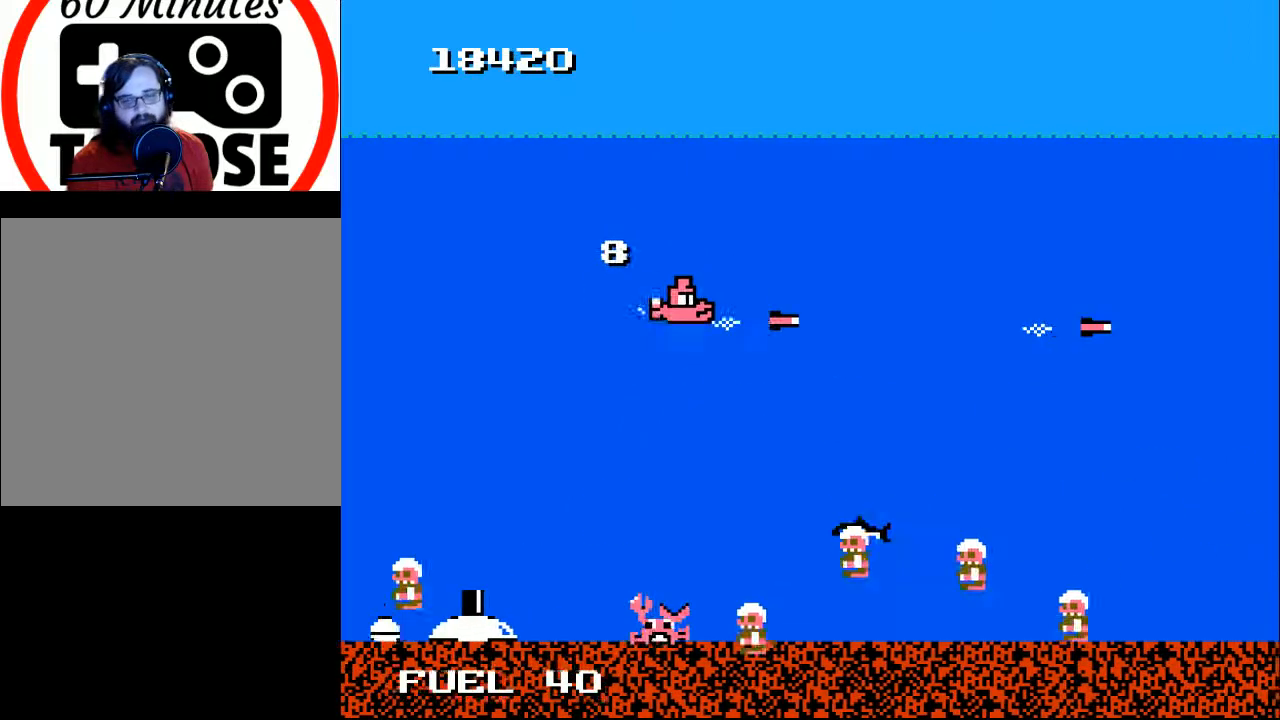
{"buttons": ["DPAD_RIGHT"], "right_stick": "center"}
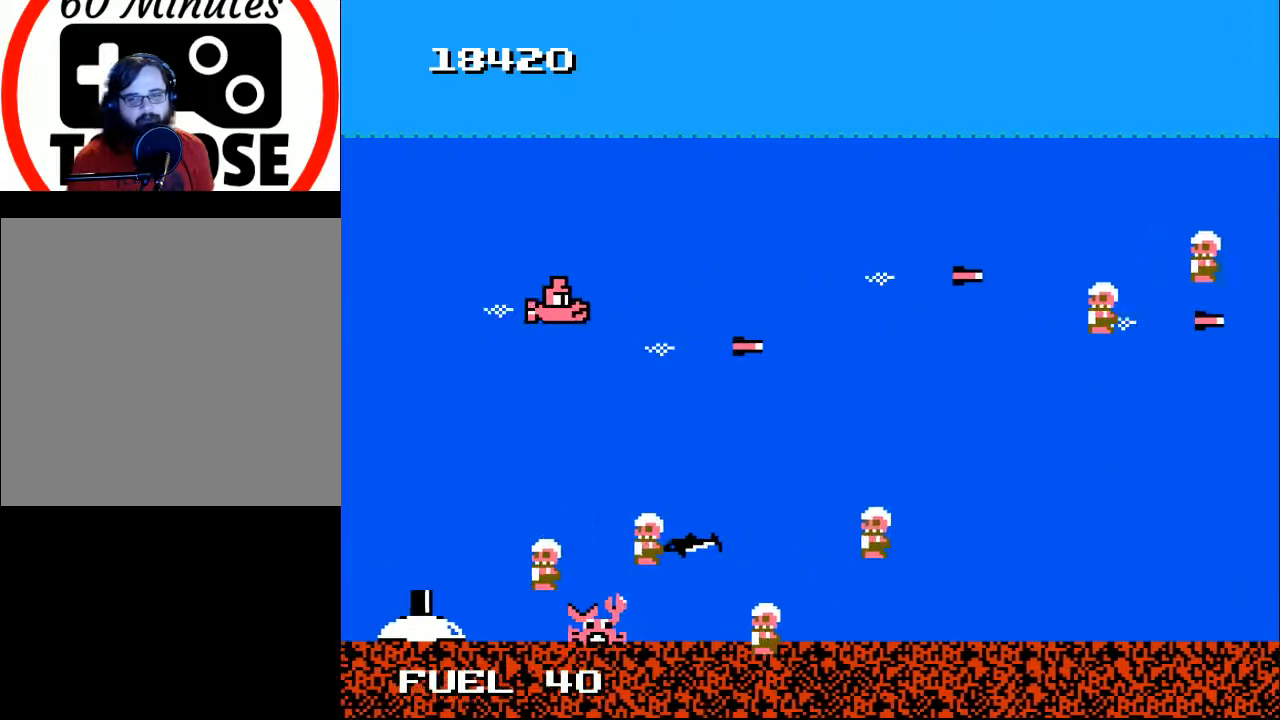
{"buttons": [], "right_stick": "center", "events": [[33, "A", "down"], [33, "DPAD_DOWN", "down"], [100, "A", "up"], [200, "A", "down"], [233, "DPAD_DOWN", "up"], [300, "A", "up"], [300, "DPAD_UP", "down"], [333, "DPAD_RIGHT", "up"], [367, "A", "down"], [400, "DPAD_UP", "up"], [467, "A", "up"]]}
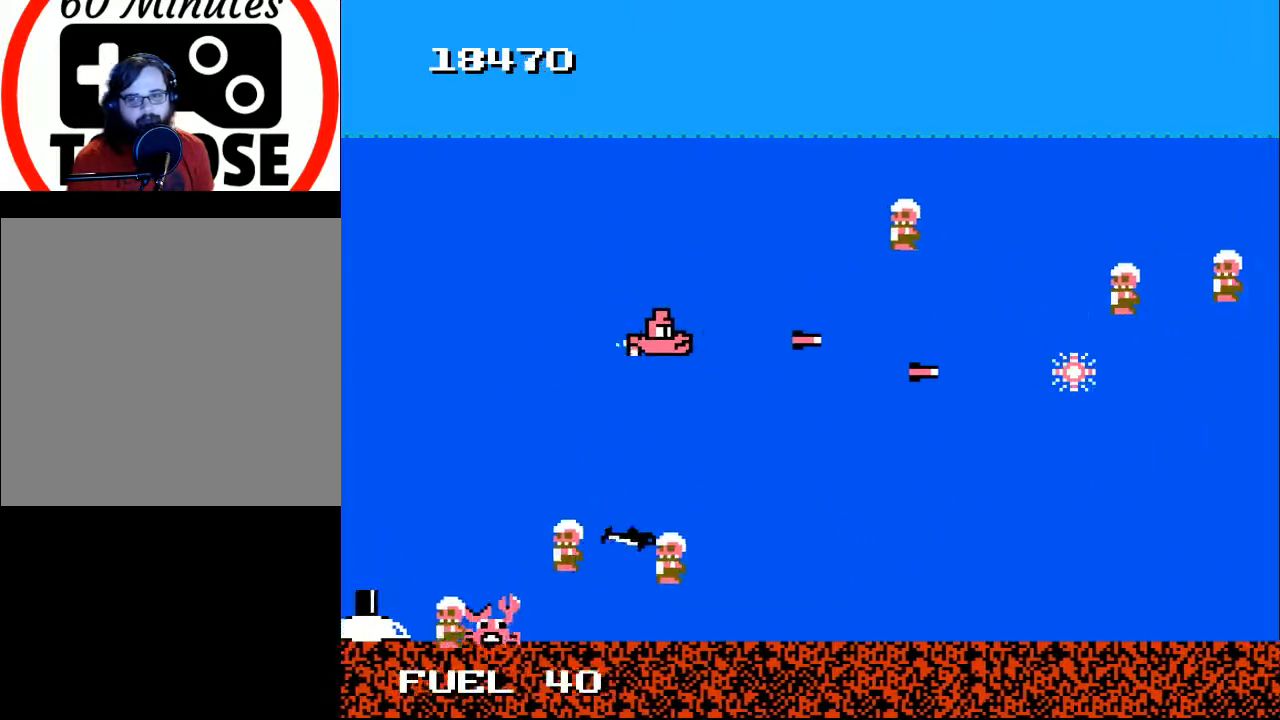
{"buttons": ["A"], "right_stick": "center", "events": [[33, "A", "down"], [33, "DPAD_LEFT", "down"], [33, "DPAD_UP", "down"], [100, "A", "up"], [133, "DPAD_UP", "up"], [200, "A", "down"], [300, "A", "up"], [333, "DPAD_DOWN", "down"], [367, "A", "down"], [433, "DPAD_DOWN", "up"], [433, "DPAD_LEFT", "up"], [467, "A", "up"], [500, "A", "down"]]}